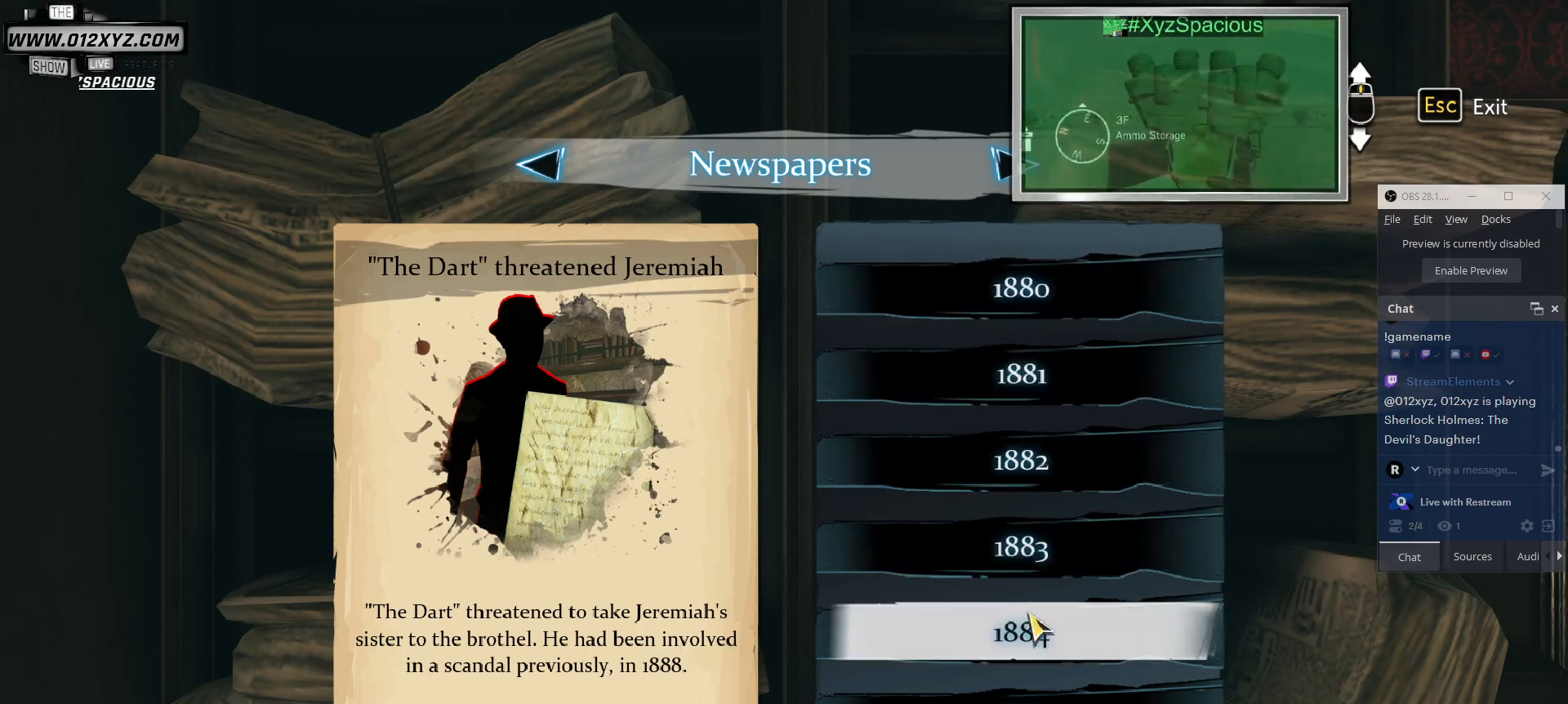
Gameplay with keyboard and mouse; each line is a JSON object with the keys and mouse buttons held at the frame after it. "events" lists presses ("down") and releases ("up") of "1", "2", "3", "4", "5", "a", "alt", "b", "c", "ctrl", "d", "e", "f", "g", "q", "r", "s", "shift", "space", "t", "tab", "v", "w", "x", "z", "mouse_left", "mouse_wheel", "mouse_right", "mouse_mb4" and "mouse_mb5" between this image and that frame as [ms after this image, input, new state], when the widget could be followed in between. "mouse_left", "mouse_wheel", "mouse_right", "mouse_mb4", "mouse_mb5" = the "left", "wheel", "right", "mb4", "mb5" buttons of the "mouse" list. No other keys are recorded. "wheel" means that the mouse wheel is clicked or scrolled. Not read: mouse_move.
{"keys": [], "mouse": [], "events": [[267, "mouse_wheel", "down"], [467, "mouse_wheel", "up"]]}
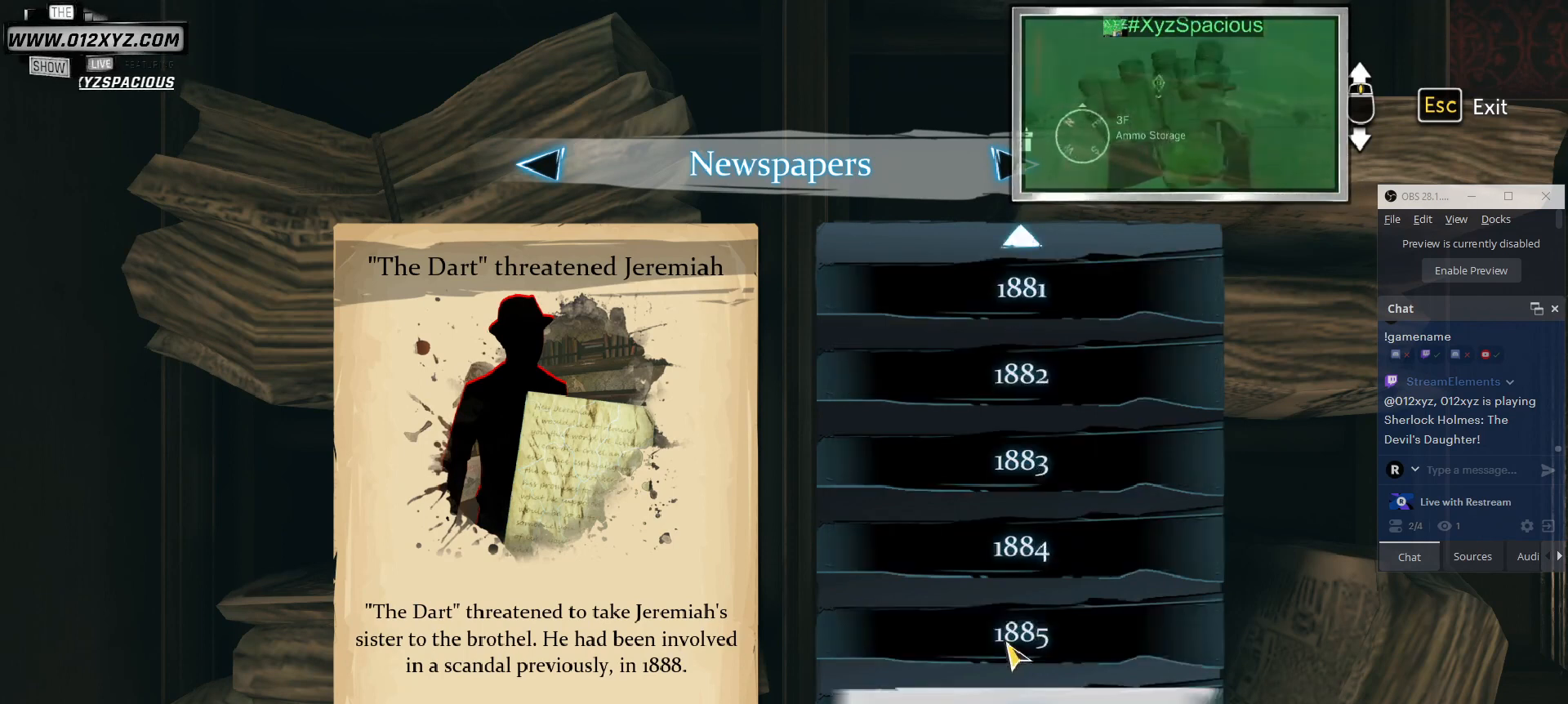
{"keys": [], "mouse": [], "events": [[300, "mouse_wheel", "down"], [400, "mouse_wheel", "up"]]}
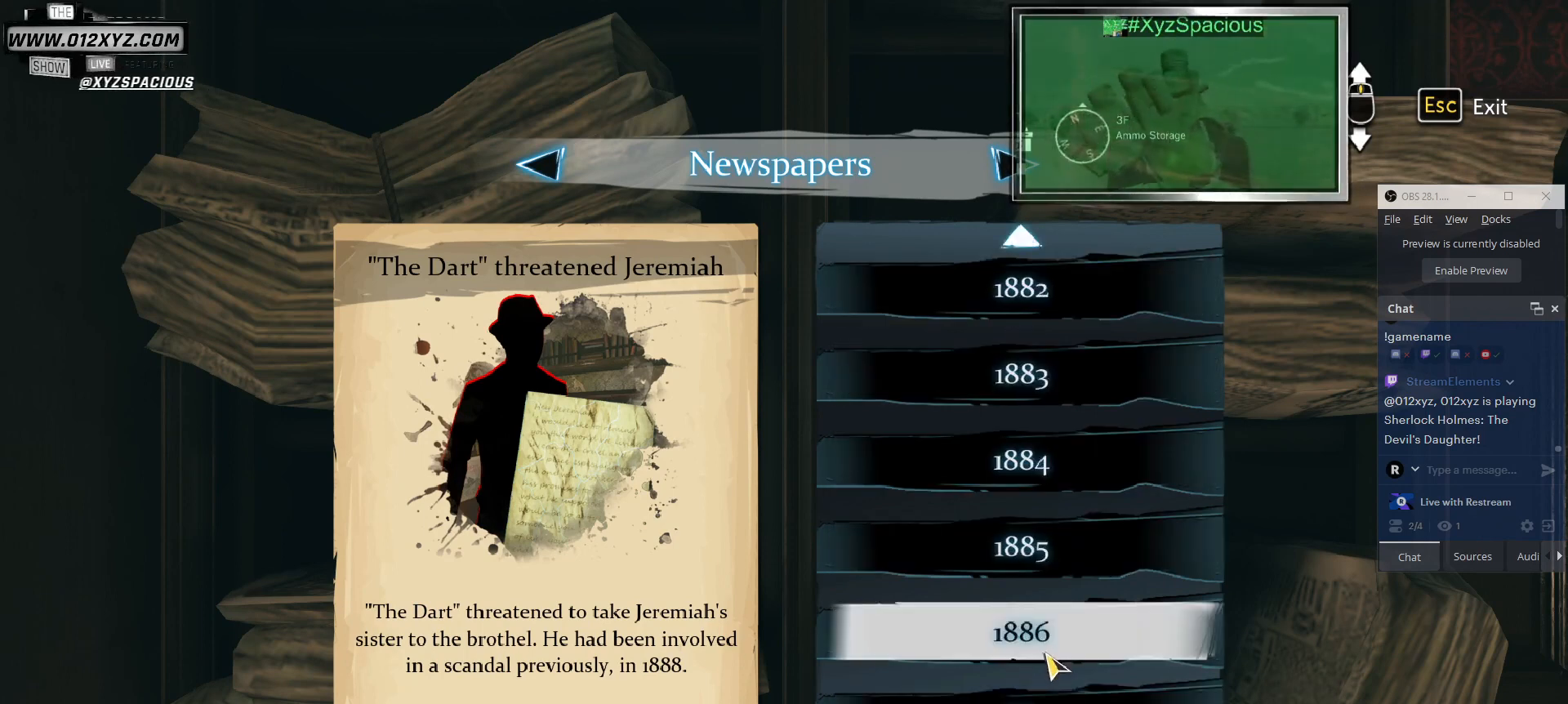
{"keys": [], "mouse": [], "events": [[167, "mouse_wheel", "down"], [367, "mouse_wheel", "up"]]}
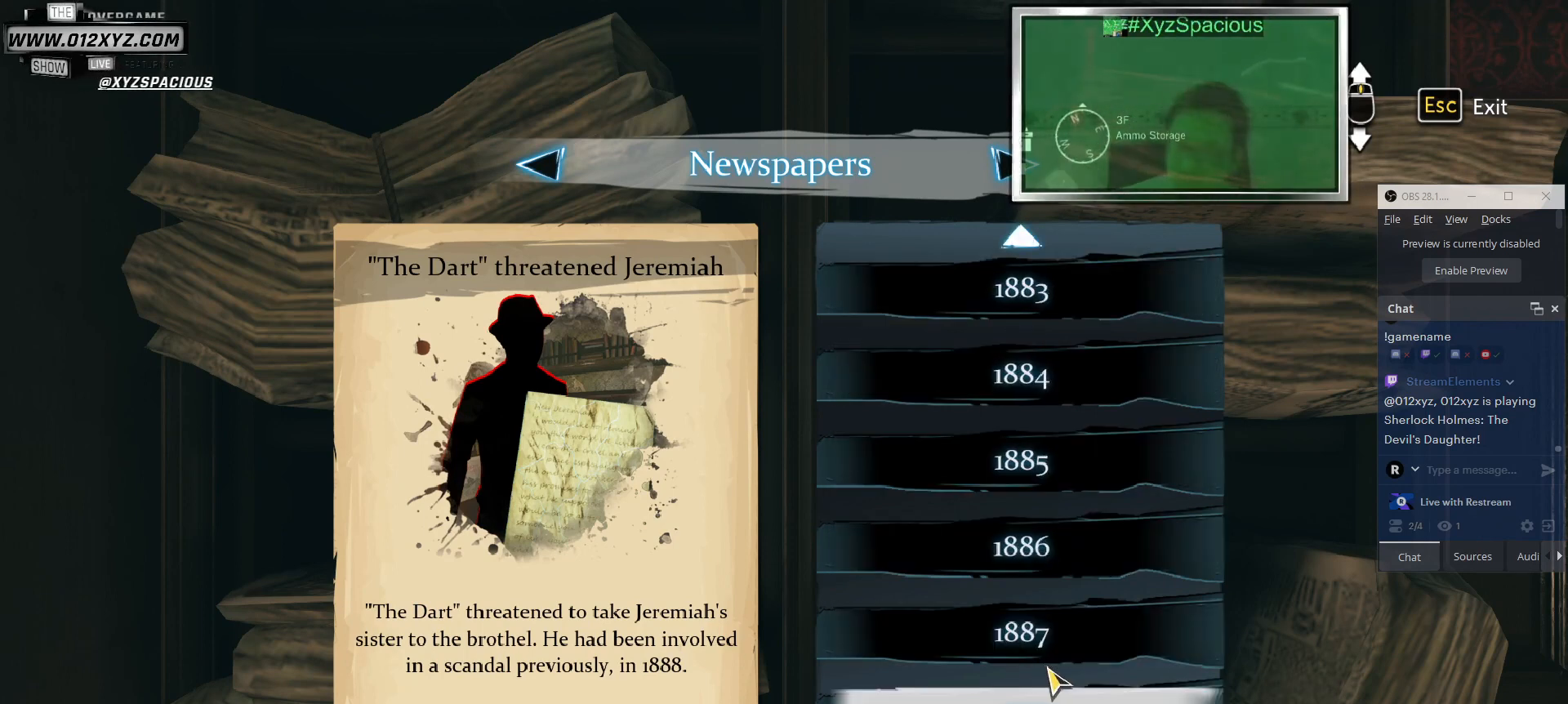
{"keys": [], "mouse": [], "events": []}